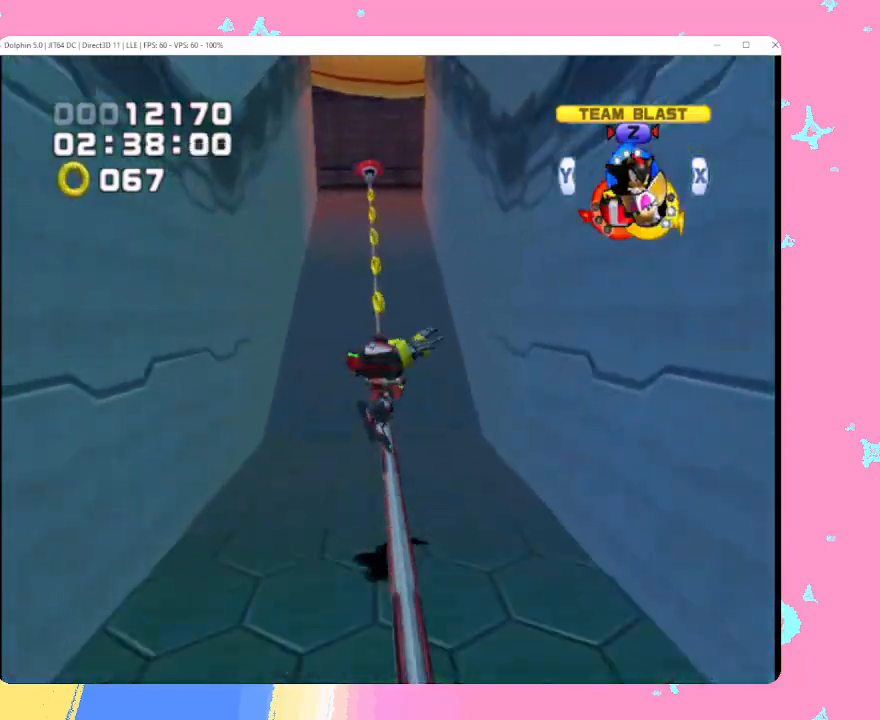
Gameplay with a controller (Nintendo layout); each line is a JSON object with the inputs held at the frame after it. "events" lists button and stick changes between this image and that frame as [ms after this image, input, new state], when the widget could be followed in between. Not read: L3 R3 right_stick.
{"buttons": ["B"], "left_stick": "up", "events": [[17, "X", "up"], [67, "left_stick", "up"]]}
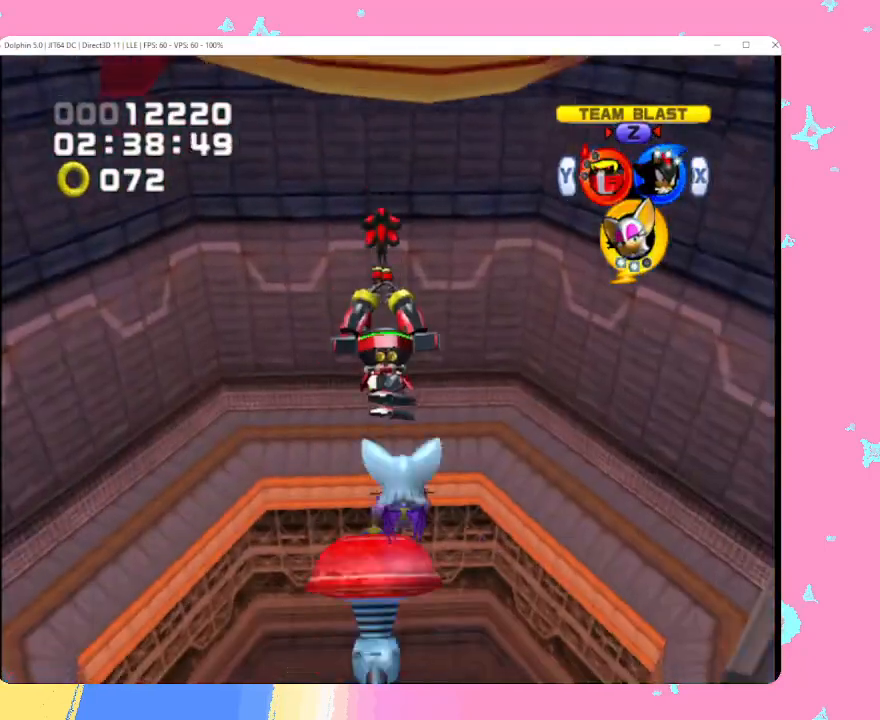
{"buttons": ["B"], "left_stick": "up", "events": []}
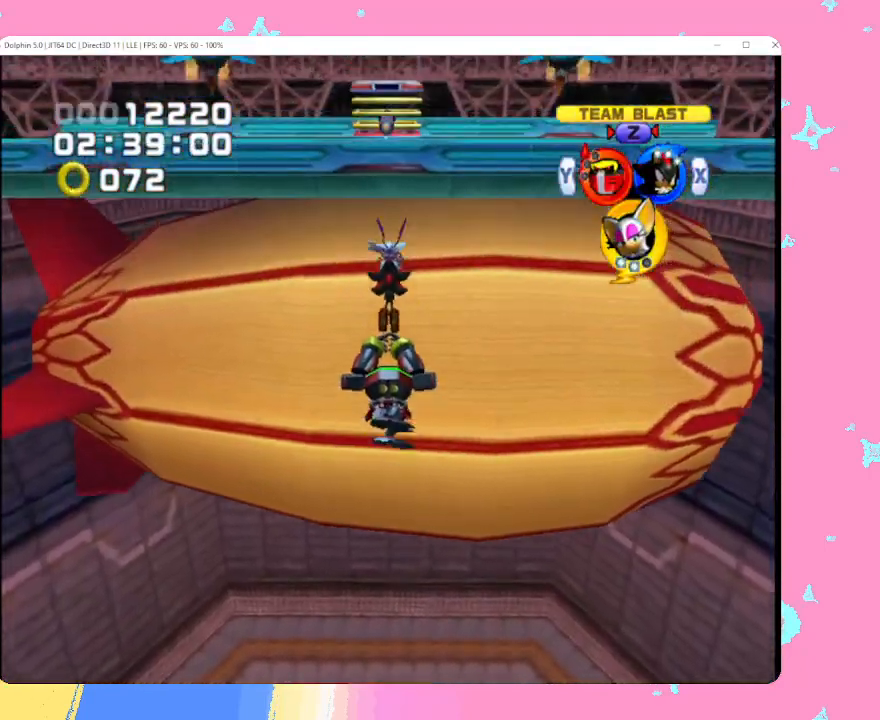
{"buttons": [], "left_stick": "up", "events": [[133, "B", "up"]]}
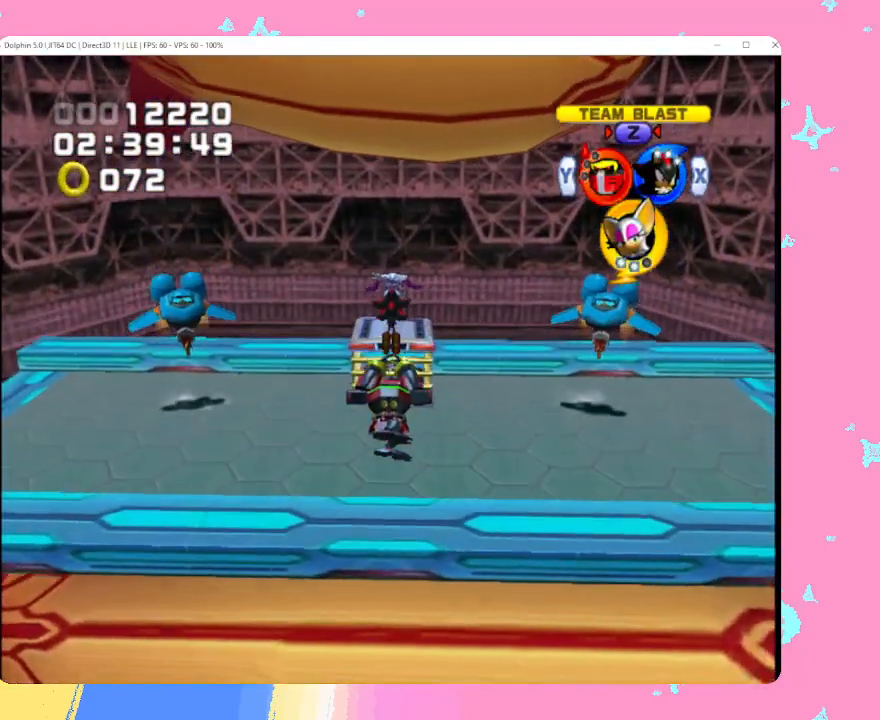
{"buttons": [], "left_stick": "up", "events": []}
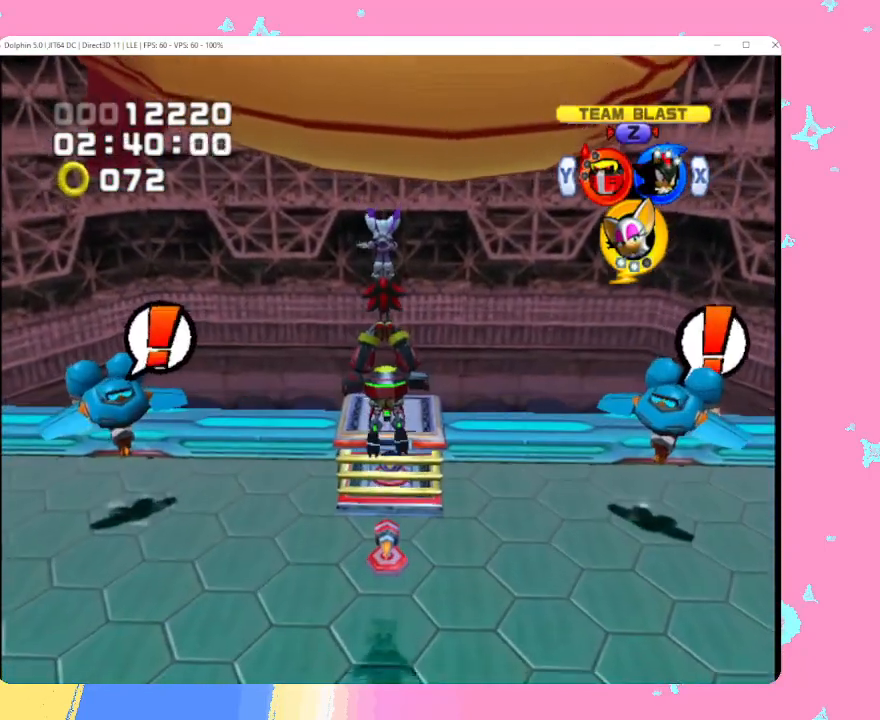
{"buttons": [], "left_stick": "up", "events": [[117, "A", "down"], [267, "A", "up"]]}
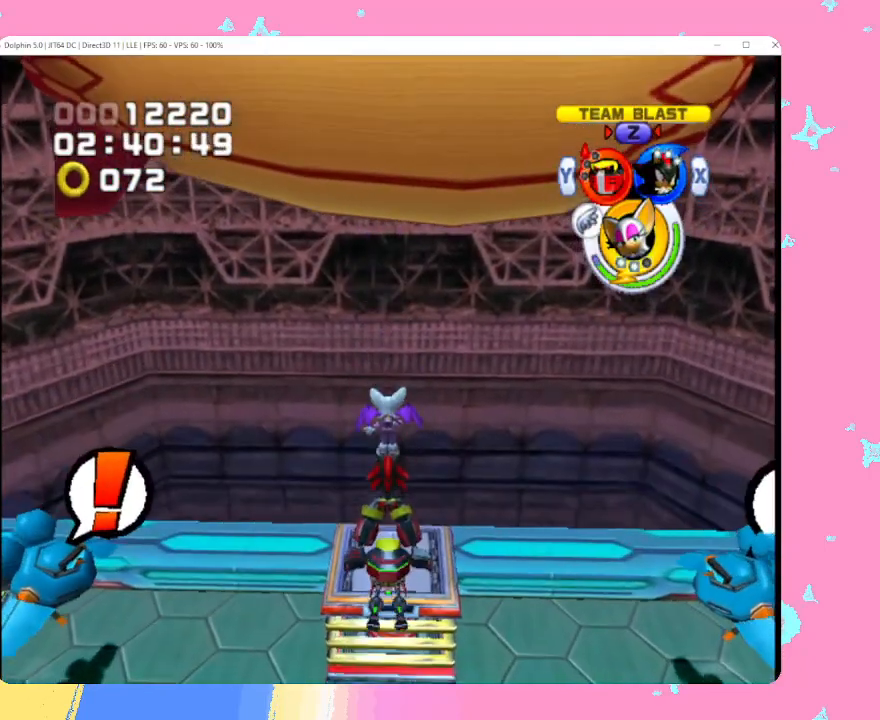
{"buttons": ["A"], "left_stick": "center", "events": [[150, "left_stick", "center"], [467, "A", "down"]]}
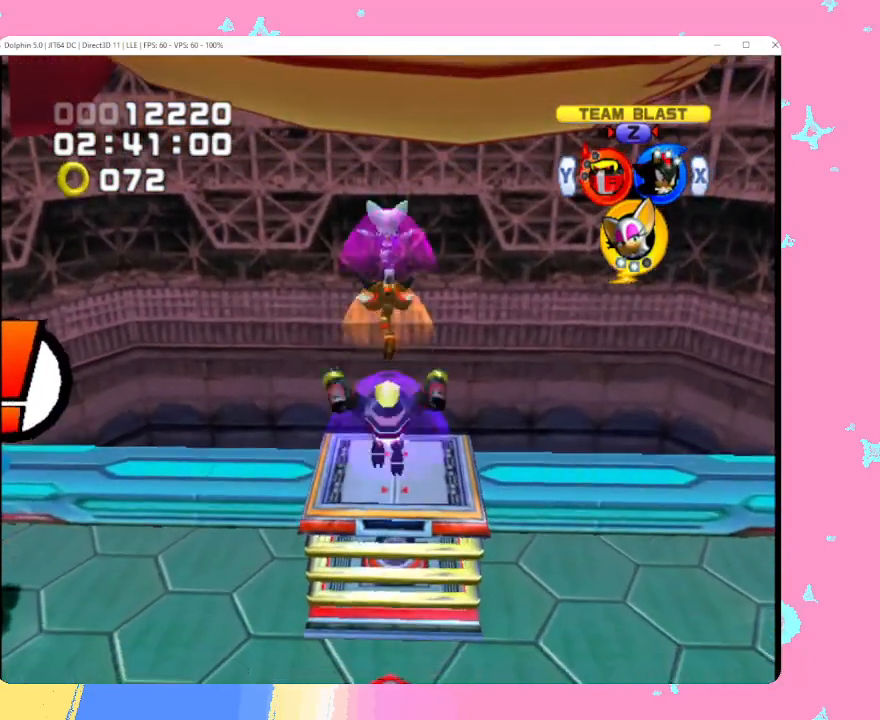
{"buttons": [], "left_stick": "center", "events": [[17, "A", "up"], [117, "A", "down"], [183, "A", "up"]]}
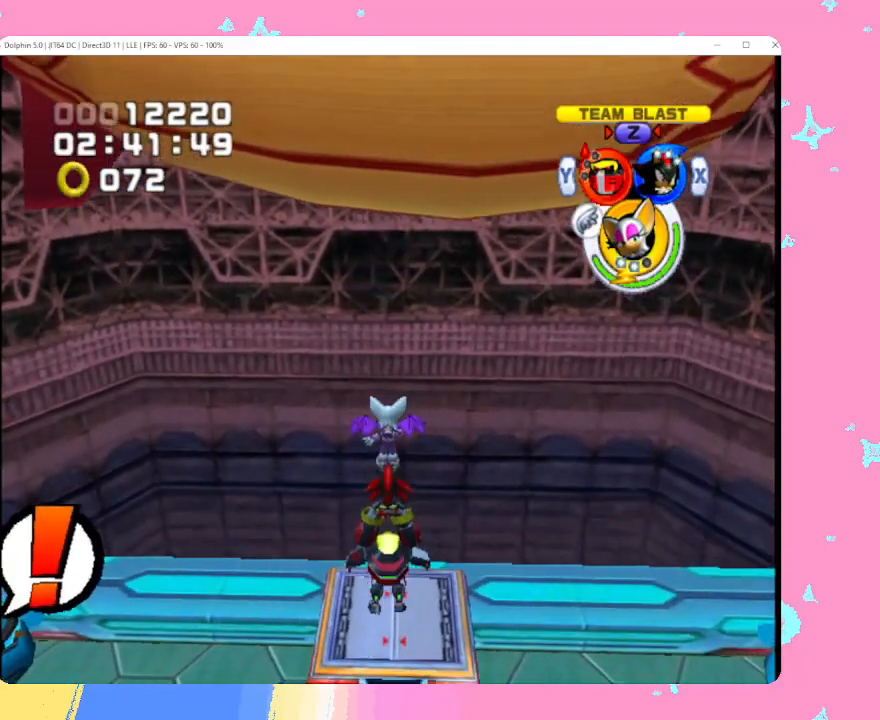
{"buttons": [], "left_stick": "up", "events": [[83, "A", "down"], [150, "A", "up"], [467, "left_stick", "up"]]}
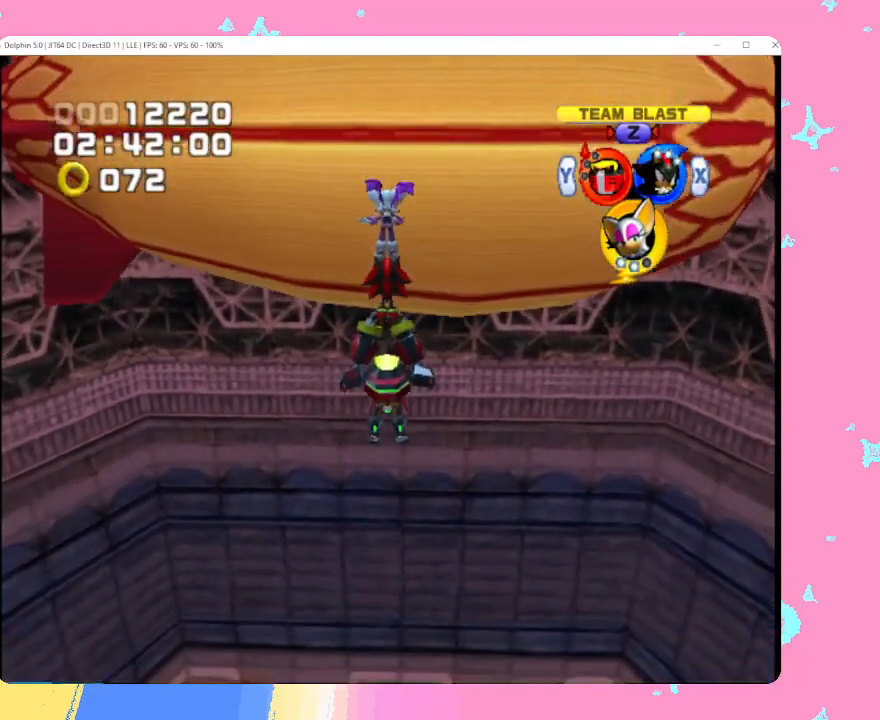
{"buttons": ["A"], "left_stick": "up", "events": [[350, "A", "down"]]}
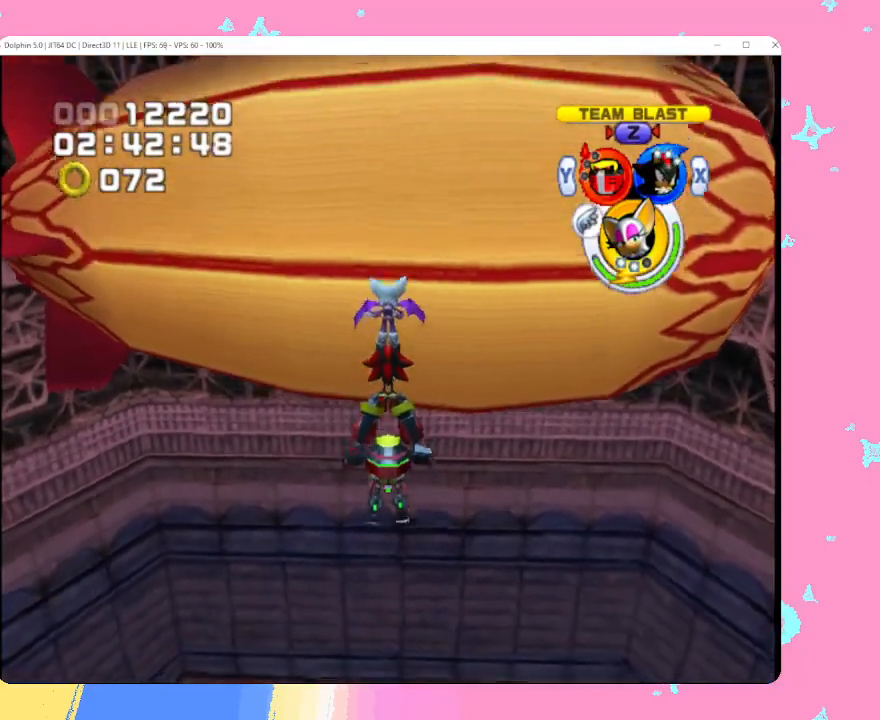
{"buttons": [], "left_stick": "up", "events": [[67, "A", "up"], [333, "A", "down"], [467, "A", "up"]]}
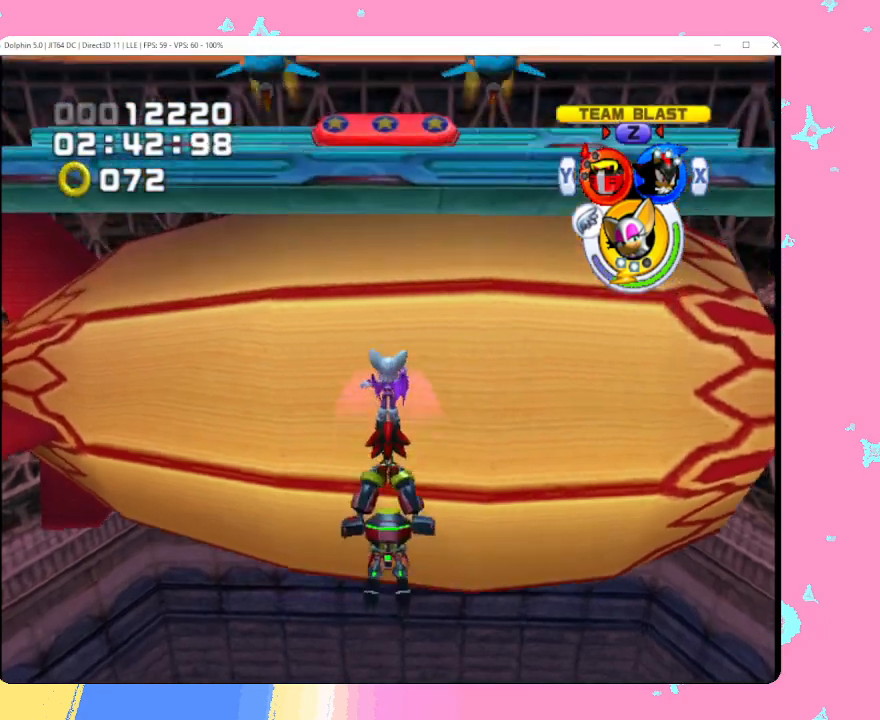
{"buttons": ["A", "B"], "left_stick": "up", "events": [[117, "A", "down"], [217, "A", "up"], [300, "A", "down"], [400, "A", "up"], [450, "A", "down"], [467, "B", "down"]]}
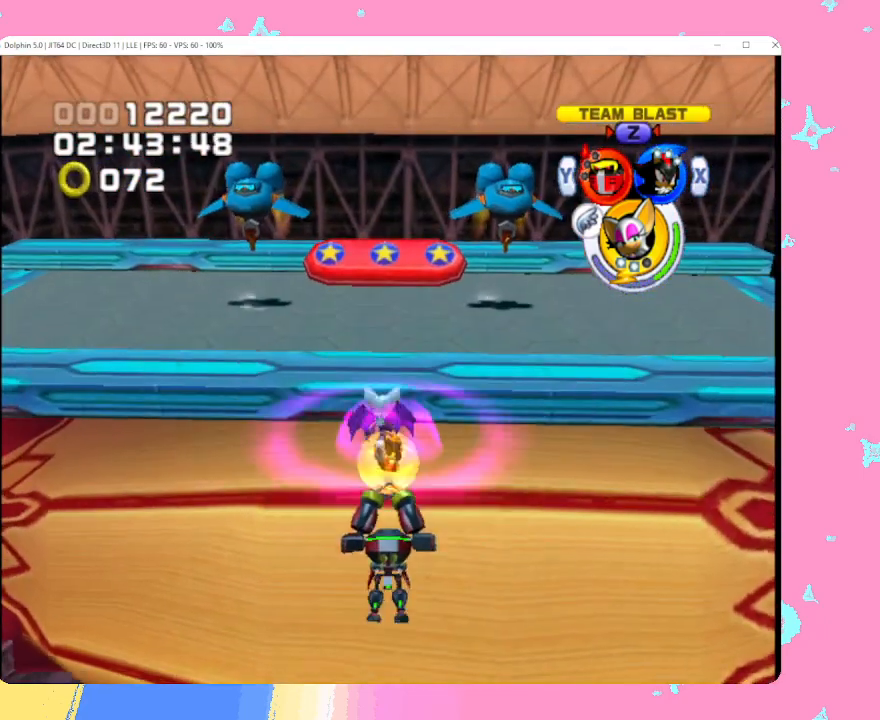
{"buttons": ["A"], "left_stick": "up", "events": [[33, "A", "up"], [33, "B", "up"], [117, "A", "down"], [133, "B", "down"], [200, "B", "up"], [217, "A", "up"], [283, "A", "down"], [300, "B", "down"], [433, "B", "up"]]}
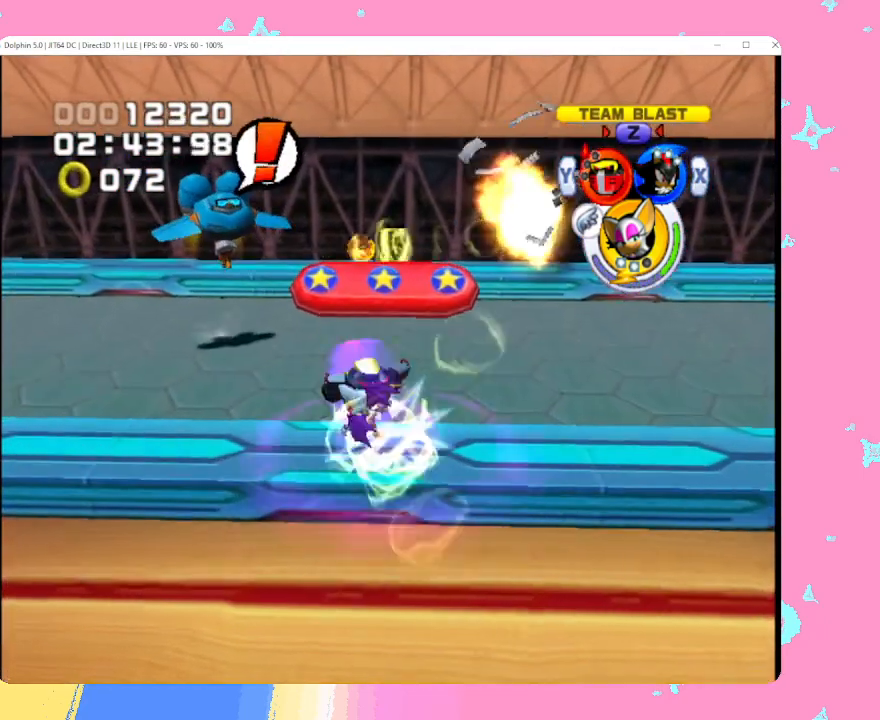
{"buttons": [], "left_stick": "up", "events": [[33, "X", "down"], [217, "X", "up"], [300, "A", "up"]]}
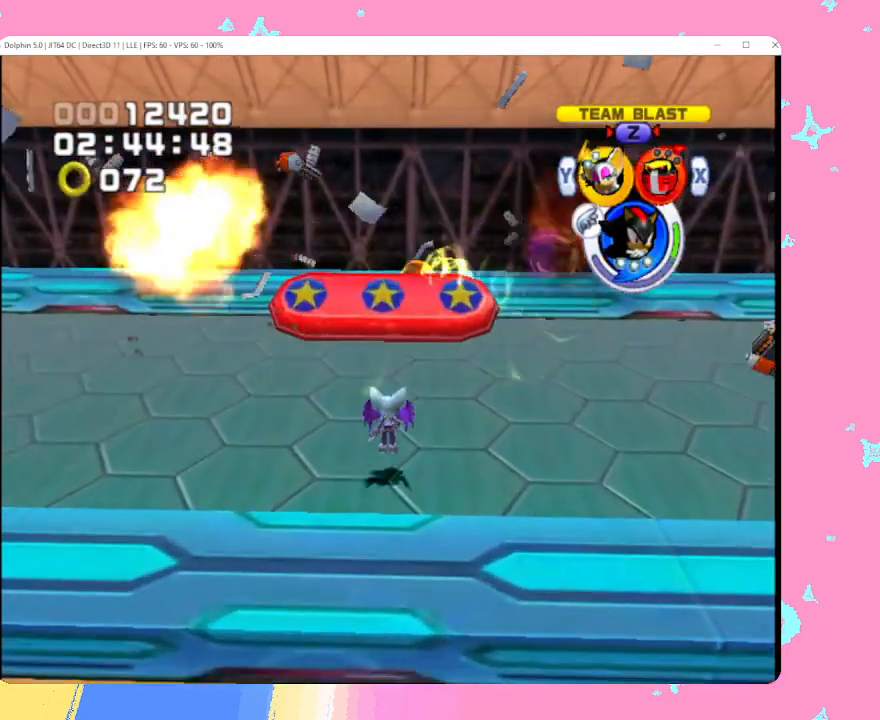
{"buttons": [], "left_stick": "up", "events": [[267, "B", "down"], [317, "B", "up"]]}
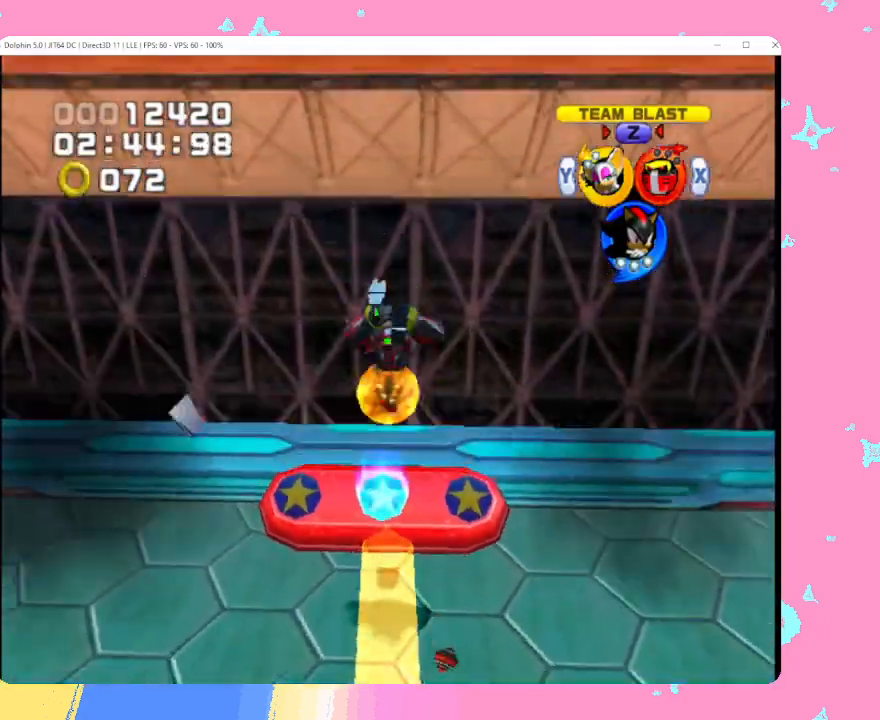
{"buttons": [], "left_stick": "up", "events": []}
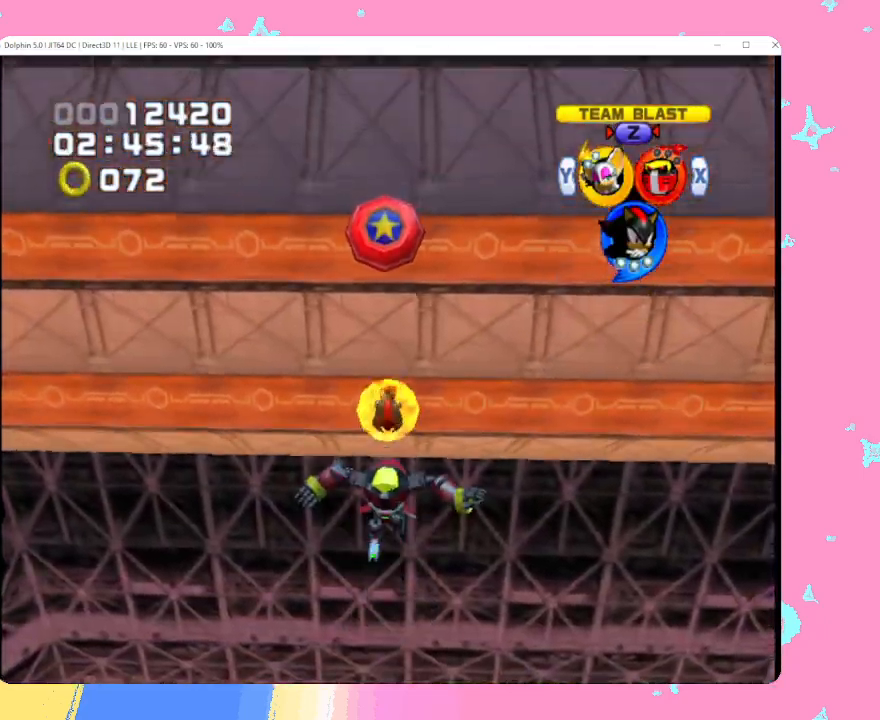
{"buttons": [], "left_stick": "center", "events": [[317, "A", "down"], [417, "A", "up"], [467, "left_stick", "center"]]}
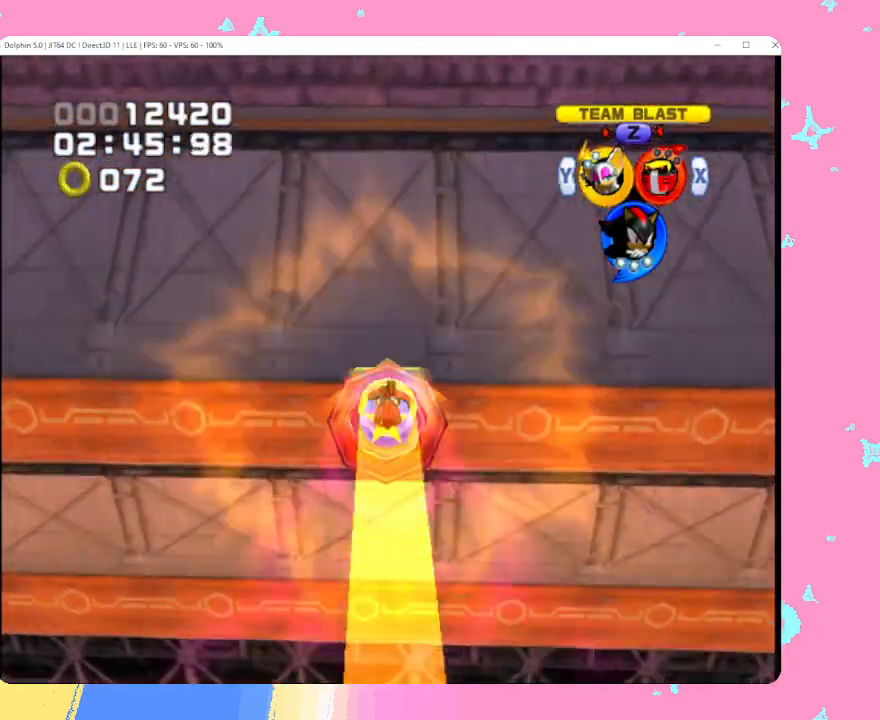
{"buttons": [], "left_stick": "center", "events": []}
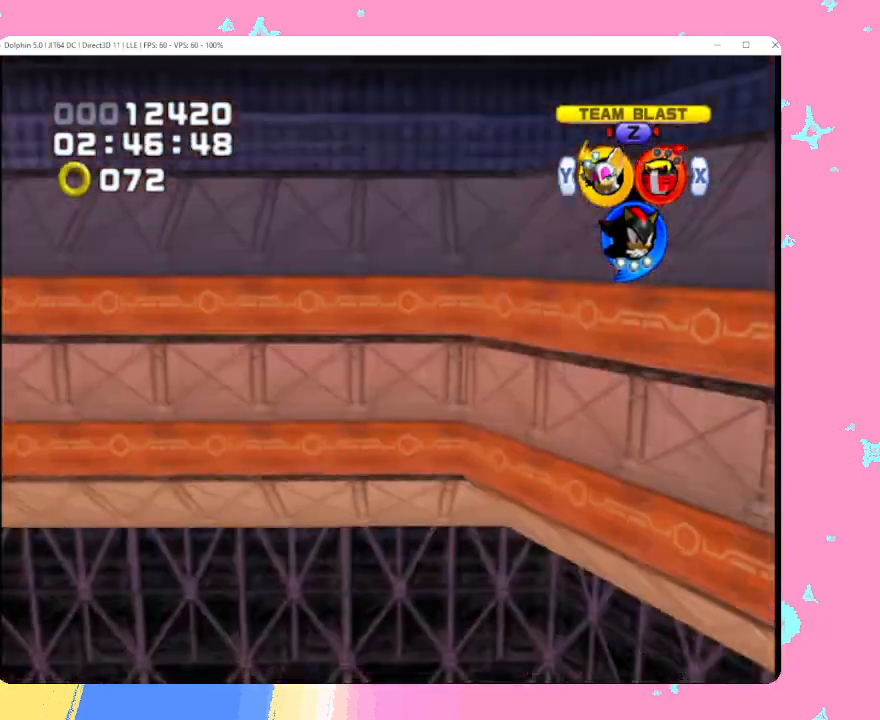
{"buttons": [], "left_stick": "center", "events": []}
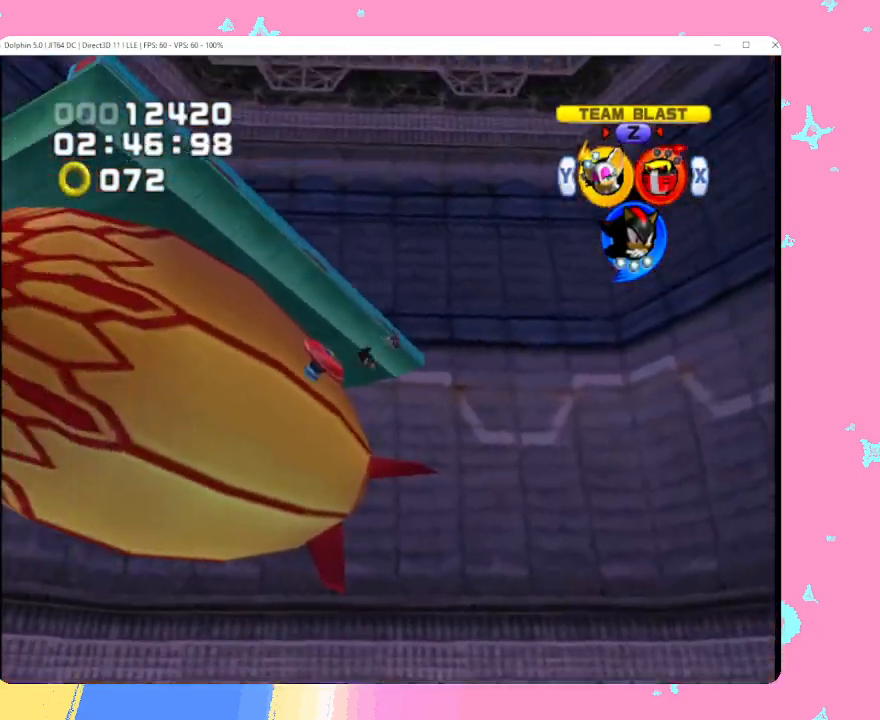
{"buttons": [], "left_stick": "center", "events": []}
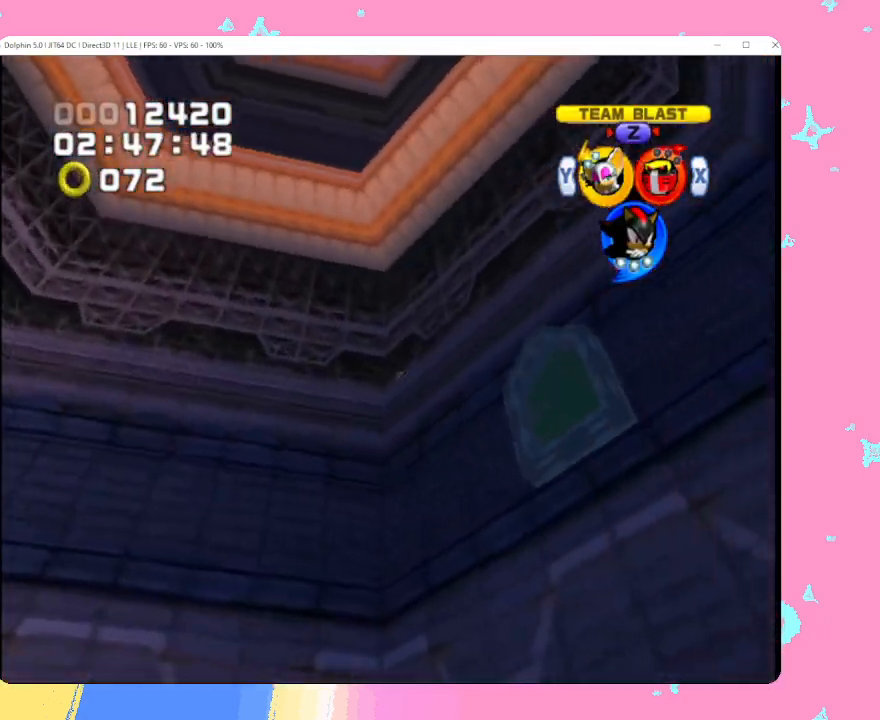
{"buttons": [], "left_stick": "center", "events": []}
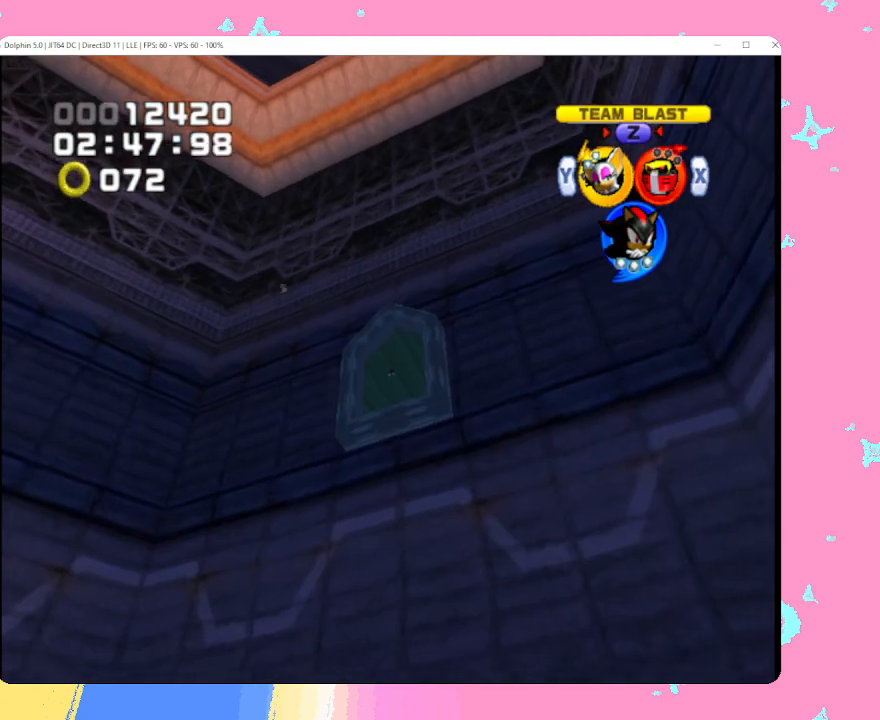
{"buttons": [], "left_stick": "center", "events": []}
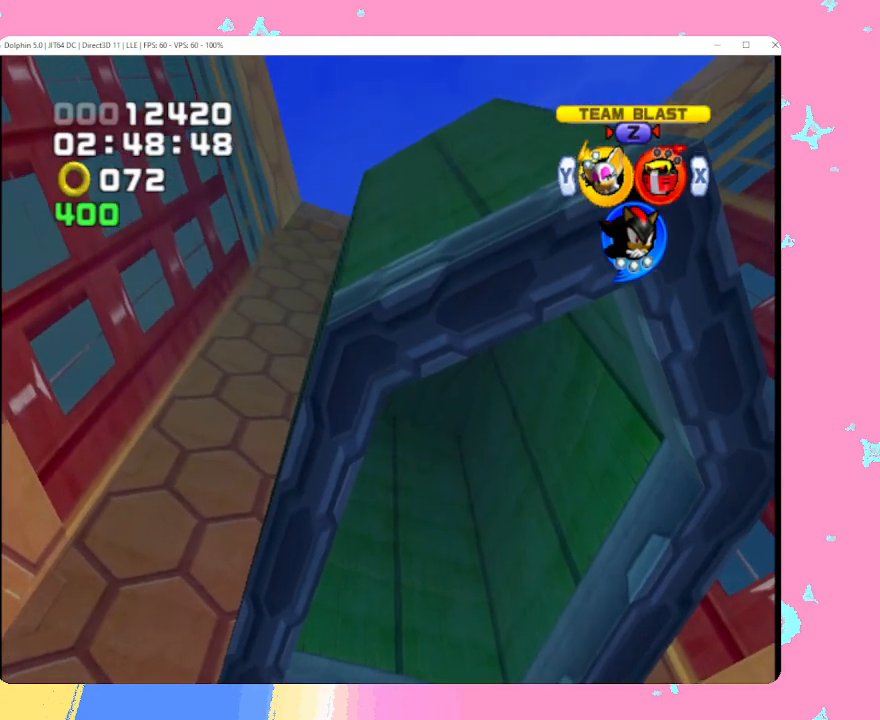
{"buttons": [], "left_stick": "center", "events": []}
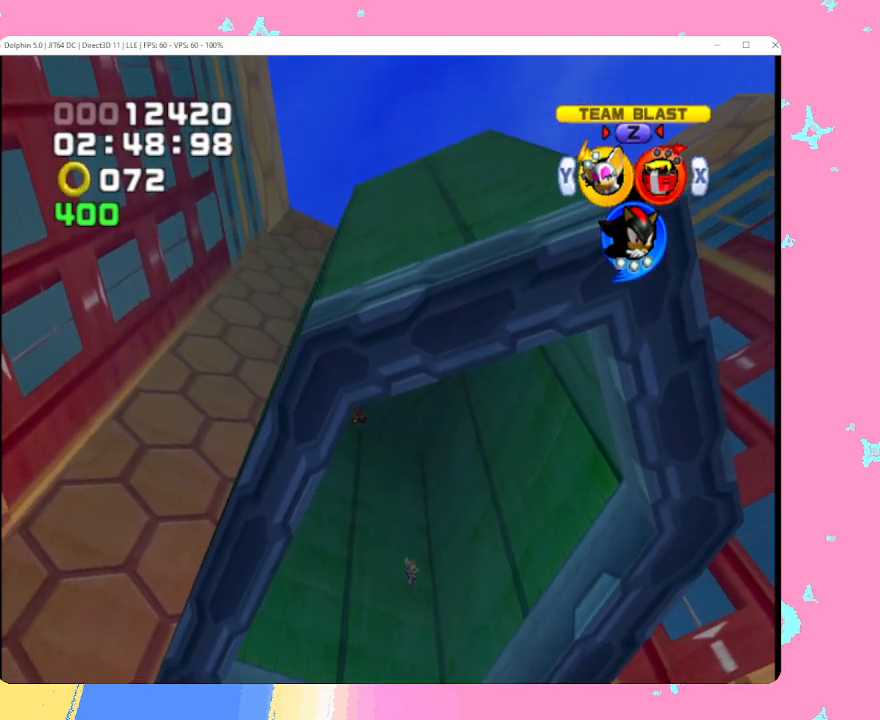
{"buttons": [], "left_stick": "center", "events": []}
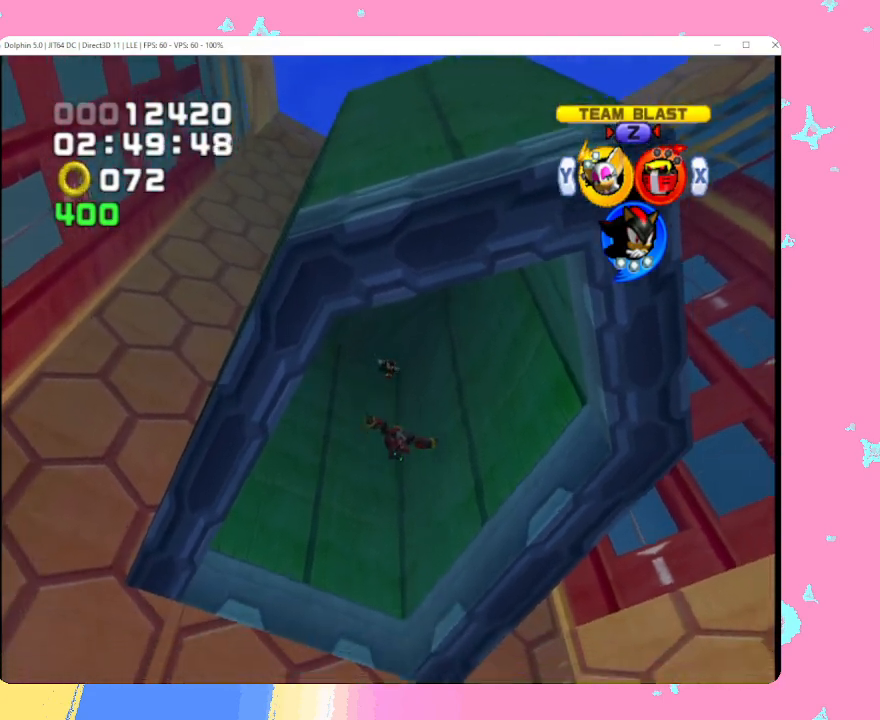
{"buttons": [], "left_stick": "center", "events": []}
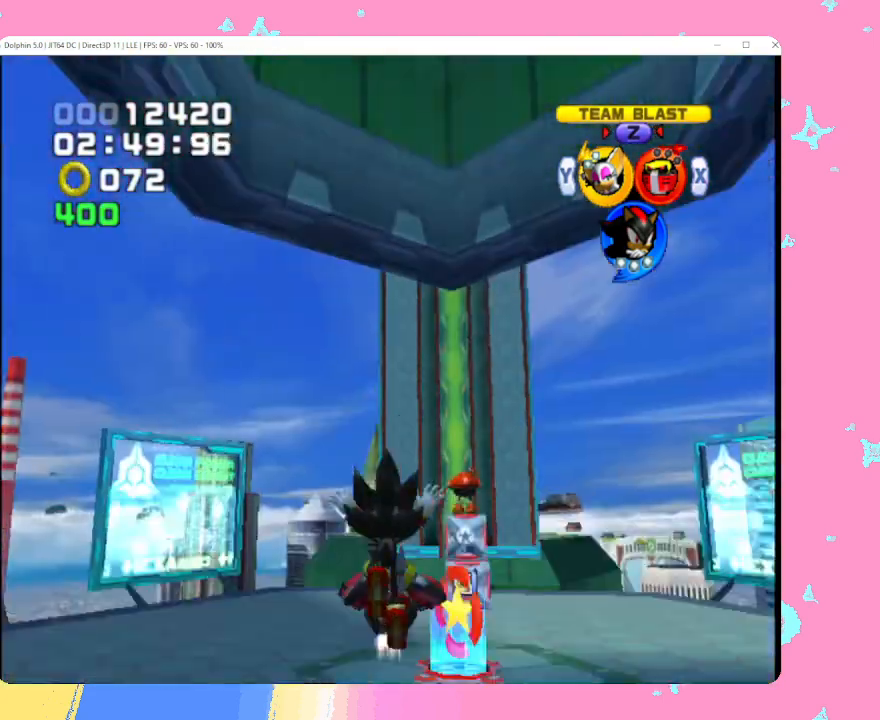
{"buttons": ["B"], "left_stick": "up", "events": [[117, "left_stick", "up"], [383, "B", "down"]]}
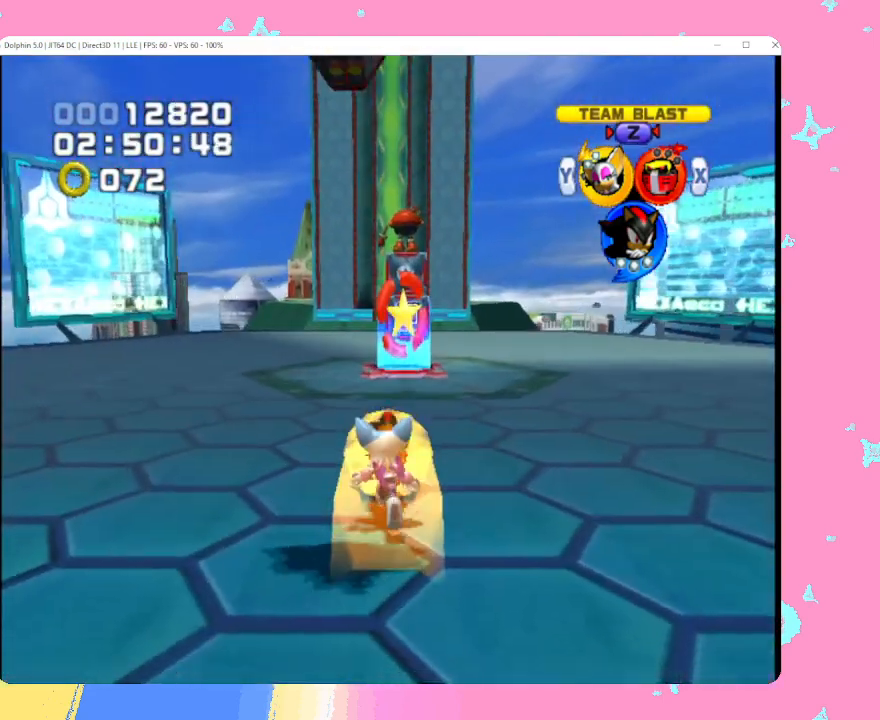
{"buttons": ["B"], "left_stick": "up", "events": []}
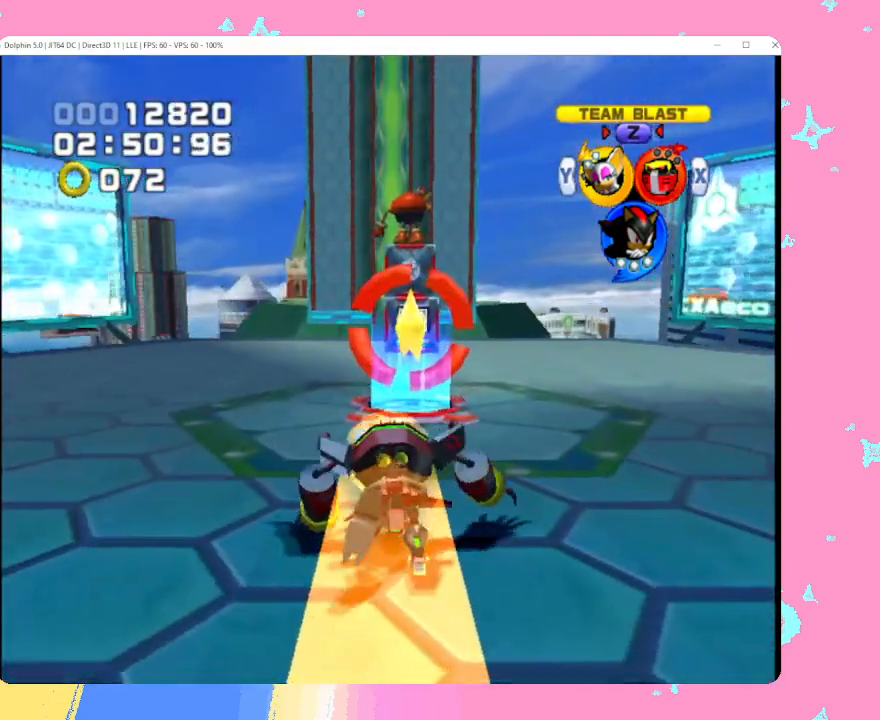
{"buttons": [], "left_stick": "up", "events": [[450, "B", "up"]]}
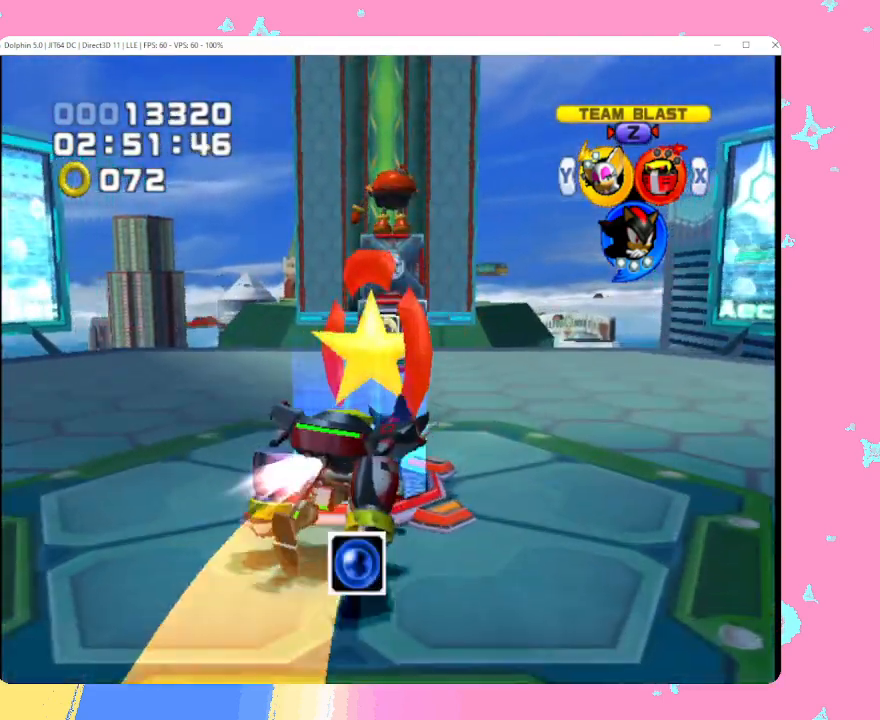
{"buttons": ["B"], "left_stick": "up", "events": [[50, "B", "down"], [150, "B", "up"], [200, "B", "down"], [283, "B", "up"], [367, "B", "down"], [417, "B", "up"], [483, "B", "down"]]}
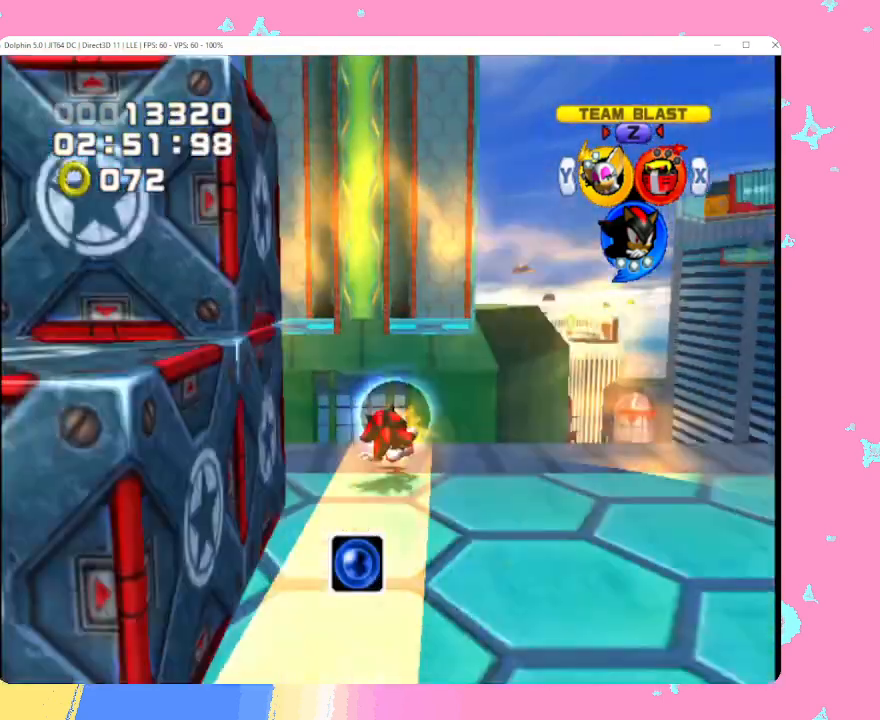
{"buttons": ["A"], "left_stick": "up-right", "events": [[83, "B", "up"], [350, "A", "down"], [350, "left_stick", "up-right"]]}
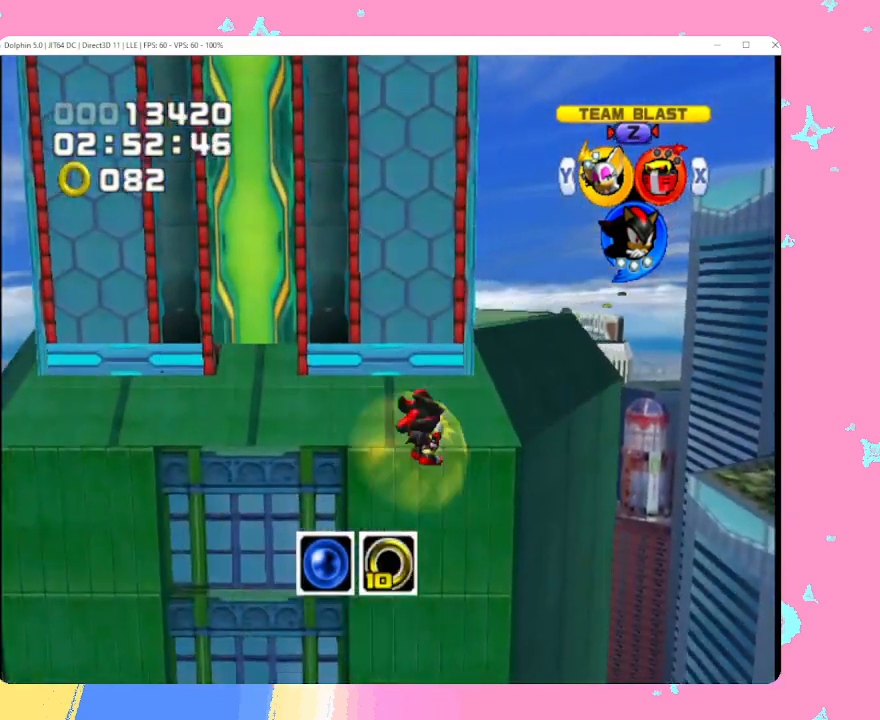
{"buttons": ["A"], "left_stick": "up", "events": [[167, "left_stick", "up"]]}